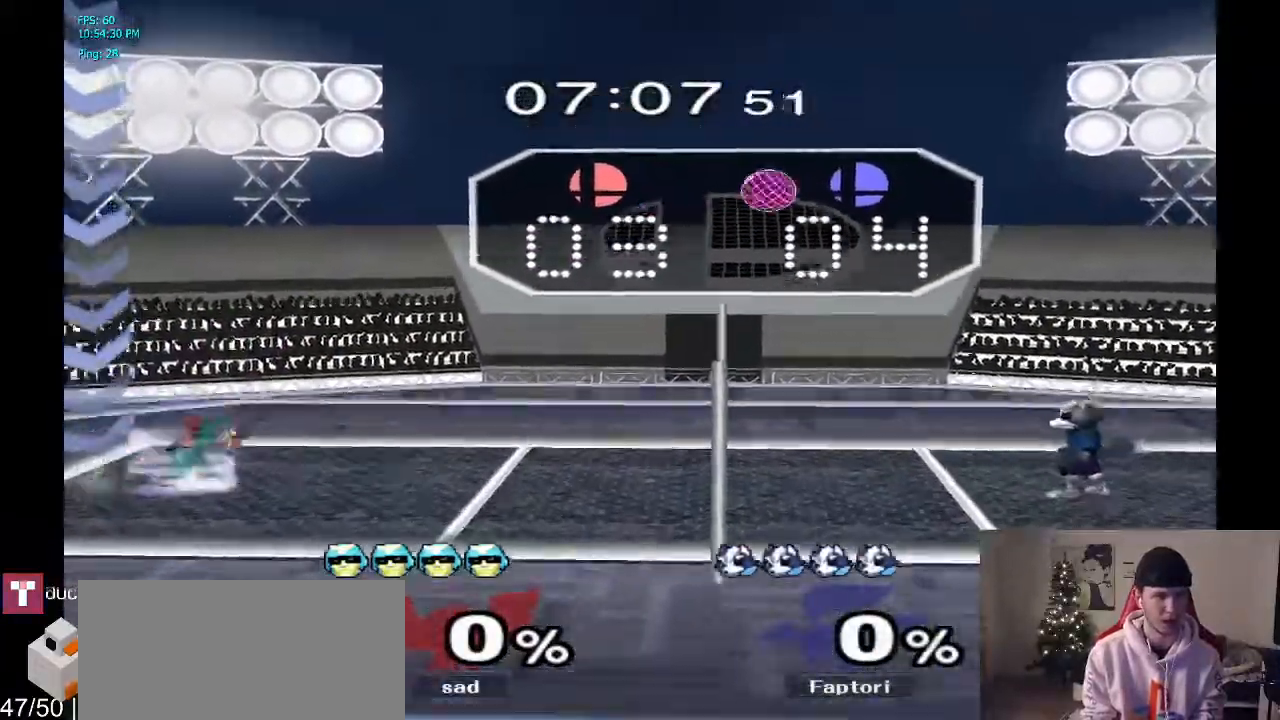
Gameplay with a controller (Nintendo layout); each line is a JSON object with the inputs held at the frame after it (dt_ms = milliseconds from this image to that frame). "events" lists button and stick changes between this image and that frame as [ms after this image, input, new state], when the widget could be followed in between. Not read: L3 R3.
{"dt_ms": 1000, "buttons": [], "left_stick": "center", "right_stick": "center", "events": [[17, "left_stick", "down-right"], [50, "Y", "down"], [100, "R1", "down"], [167, "left_stick", "center"], [217, "R1", "up"], [233, "Y", "up"], [483, "left_stick", "right"], [717, "left_stick", "center"]]}
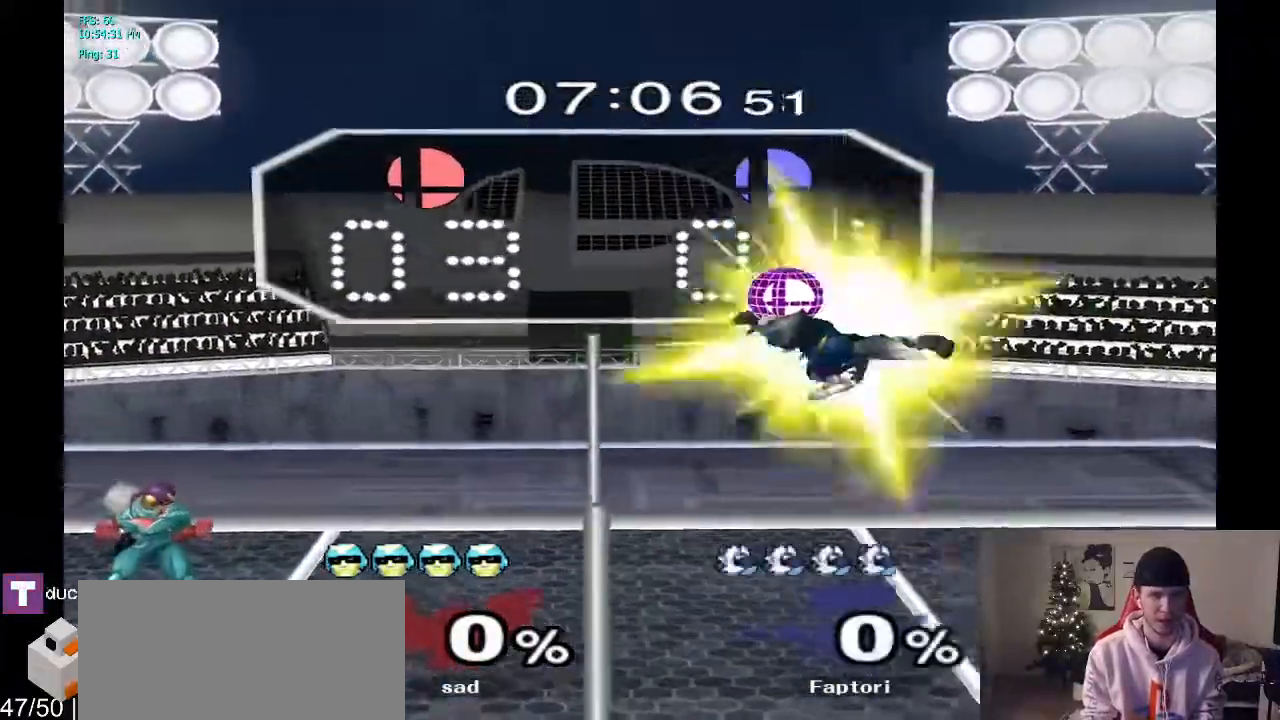
{"dt_ms": 500, "buttons": [], "left_stick": "center", "right_stick": "center", "events": []}
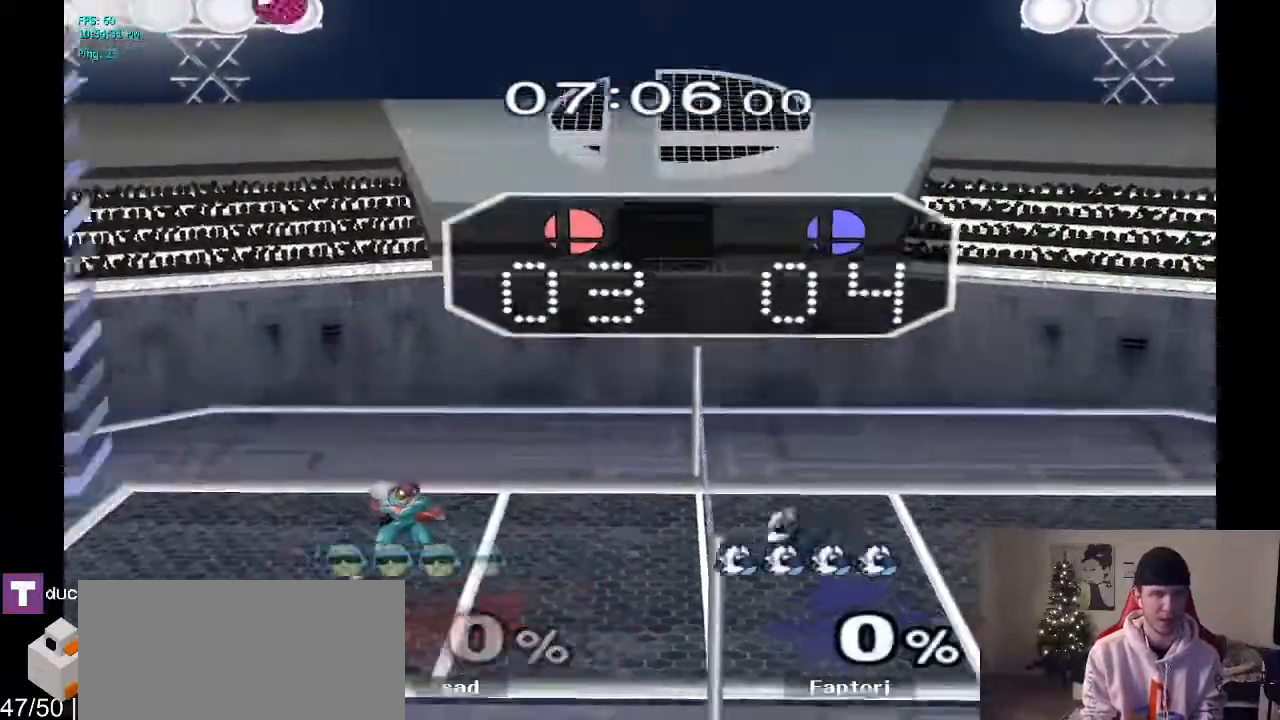
{"dt_ms": 1000, "buttons": [], "left_stick": "down-right", "right_stick": "center", "events": [[333, "left_stick", "left"], [483, "left_stick", "up"], [567, "A", "down"], [633, "A", "up"], [683, "left_stick", "right"], [833, "left_stick", "up-right"], [983, "left_stick", "down-right"]]}
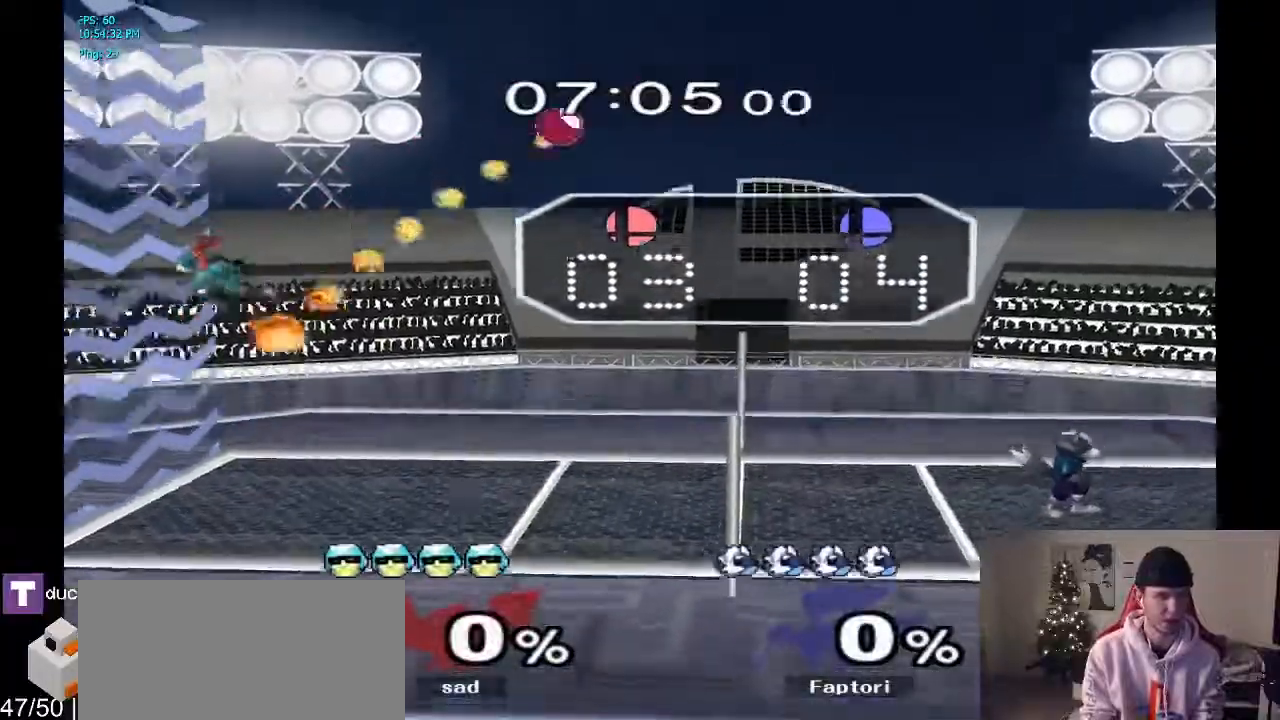
{"dt_ms": 500, "buttons": [], "left_stick": "center", "right_stick": "center", "events": [[117, "left_stick", "center"]]}
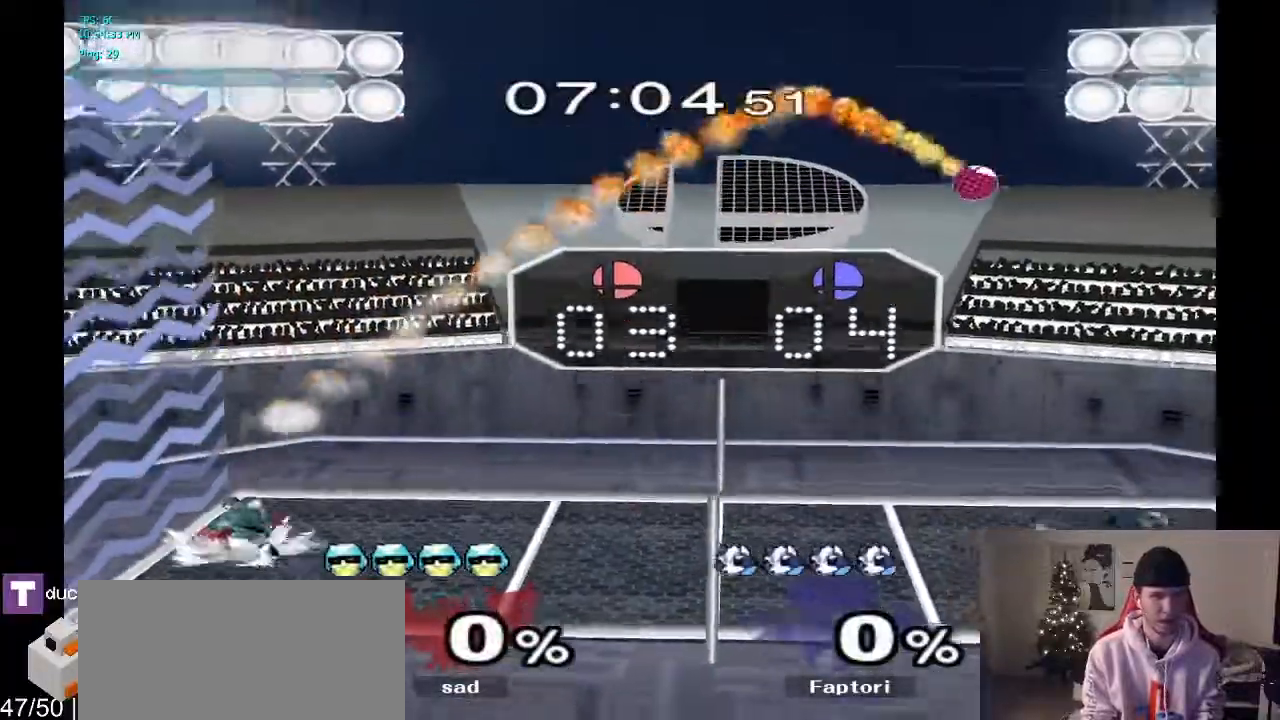
{"dt_ms": 1000, "buttons": [], "left_stick": "up", "right_stick": "center", "events": [[50, "left_stick", "right"], [150, "Y", "down"], [167, "left_stick", "down"], [217, "R1", "down"], [317, "R1", "up"], [317, "left_stick", "center"], [333, "Y", "up"], [833, "left_stick", "up"], [900, "A", "down"], [1000, "A", "up"]]}
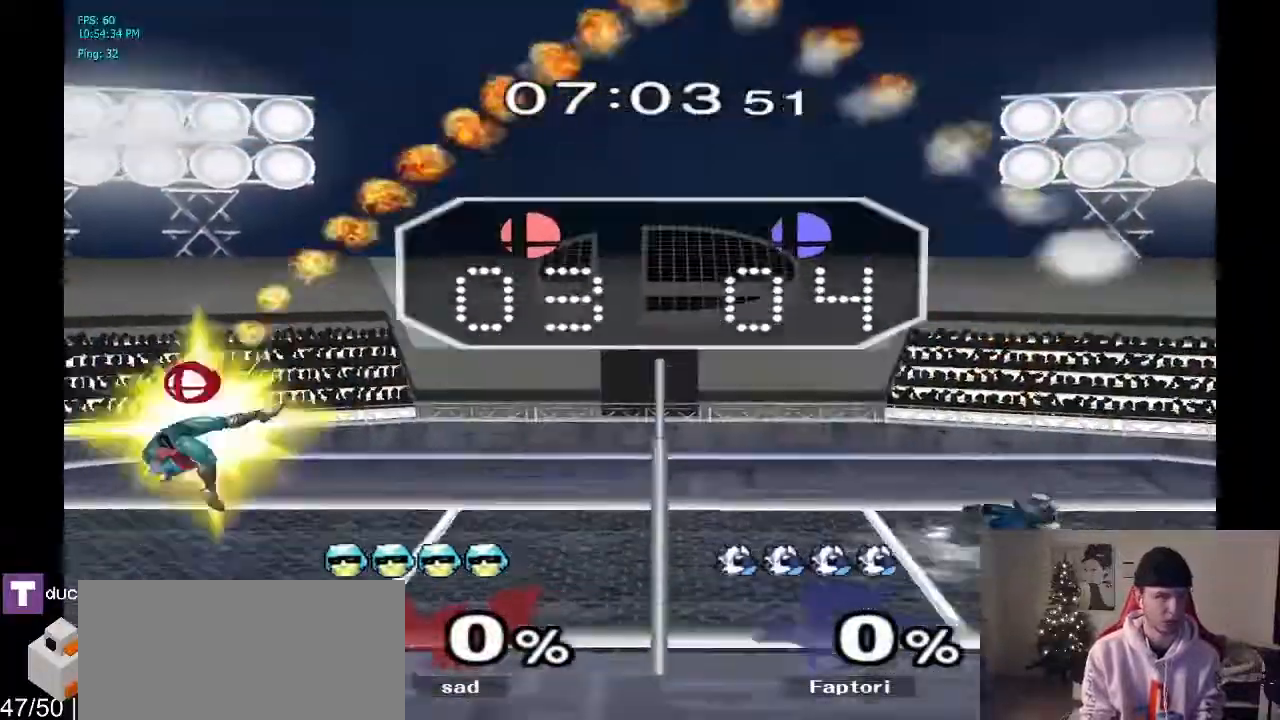
{"dt_ms": 500, "buttons": [], "left_stick": "center", "right_stick": "center", "events": [[17, "left_stick", "up-left"], [117, "left_stick", "up"], [317, "left_stick", "down"], [333, "L1", "down"], [400, "L1", "up"], [400, "left_stick", "center"]]}
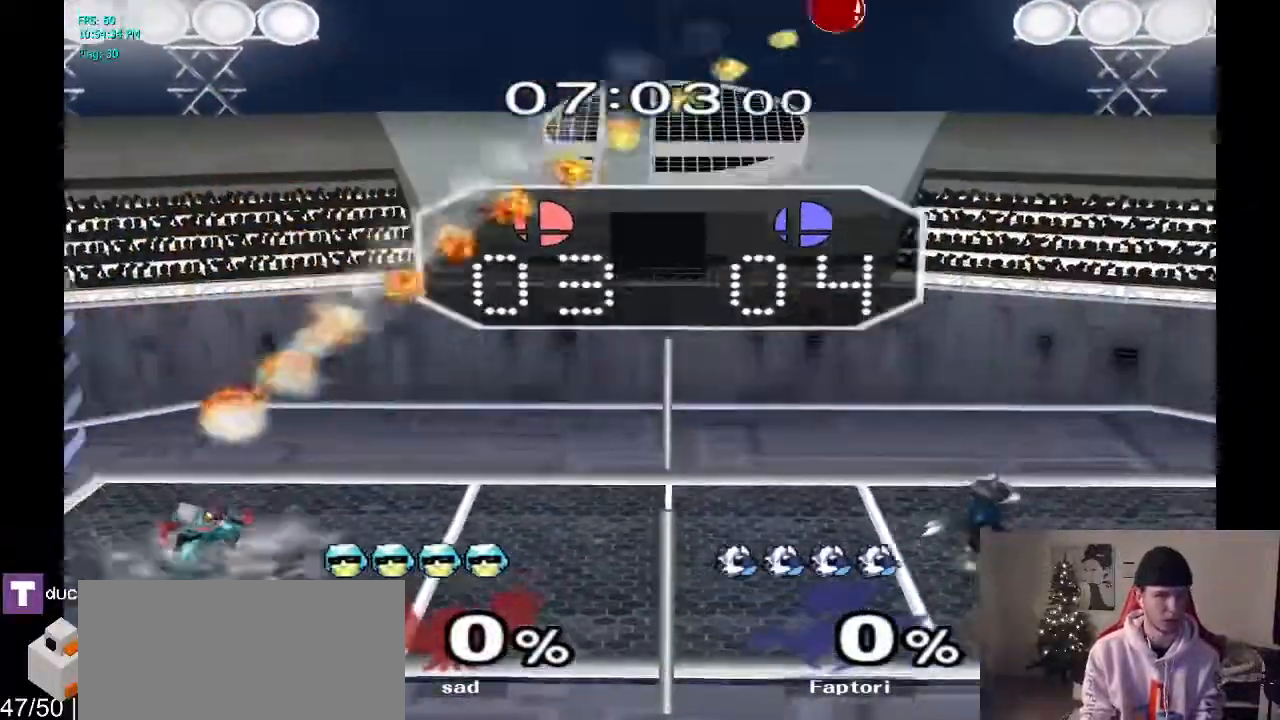
{"dt_ms": 1000, "buttons": [], "left_stick": "center", "right_stick": "center", "events": []}
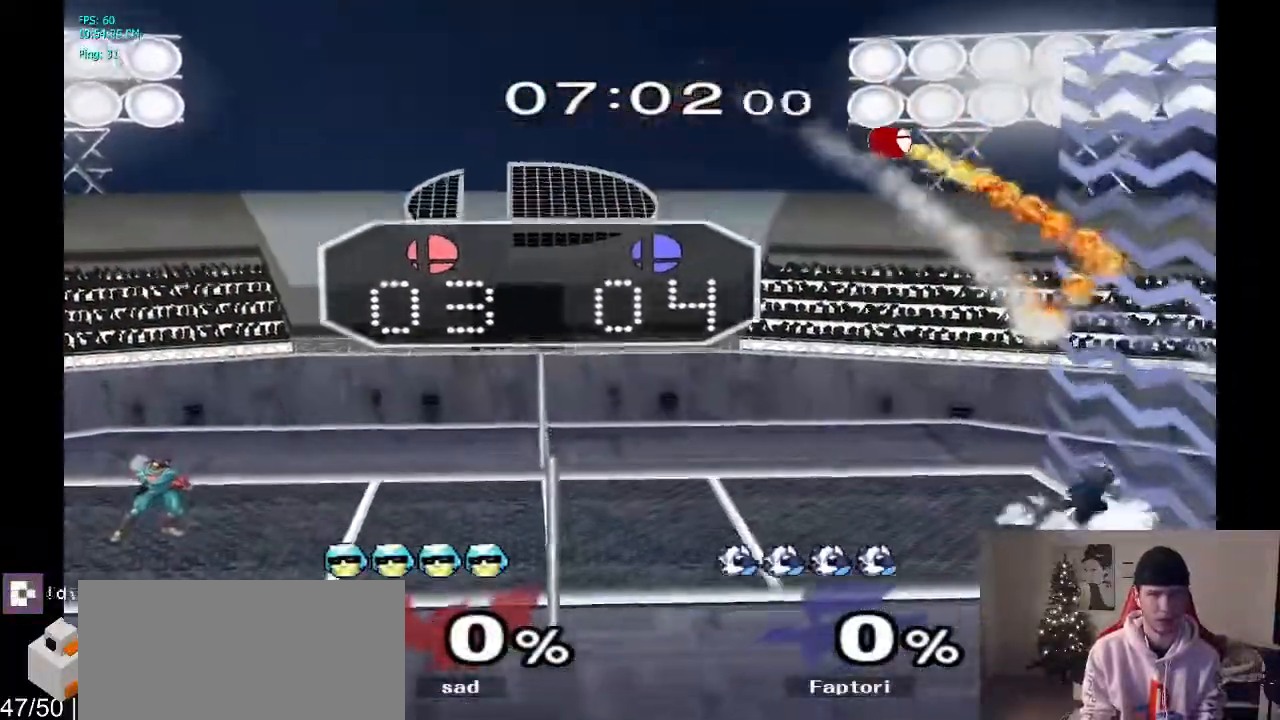
{"dt_ms": 500, "buttons": [], "left_stick": "center", "right_stick": "center", "events": [[133, "left_stick", "right"], [200, "Y", "down"], [350, "Y", "up"], [350, "left_stick", "center"]]}
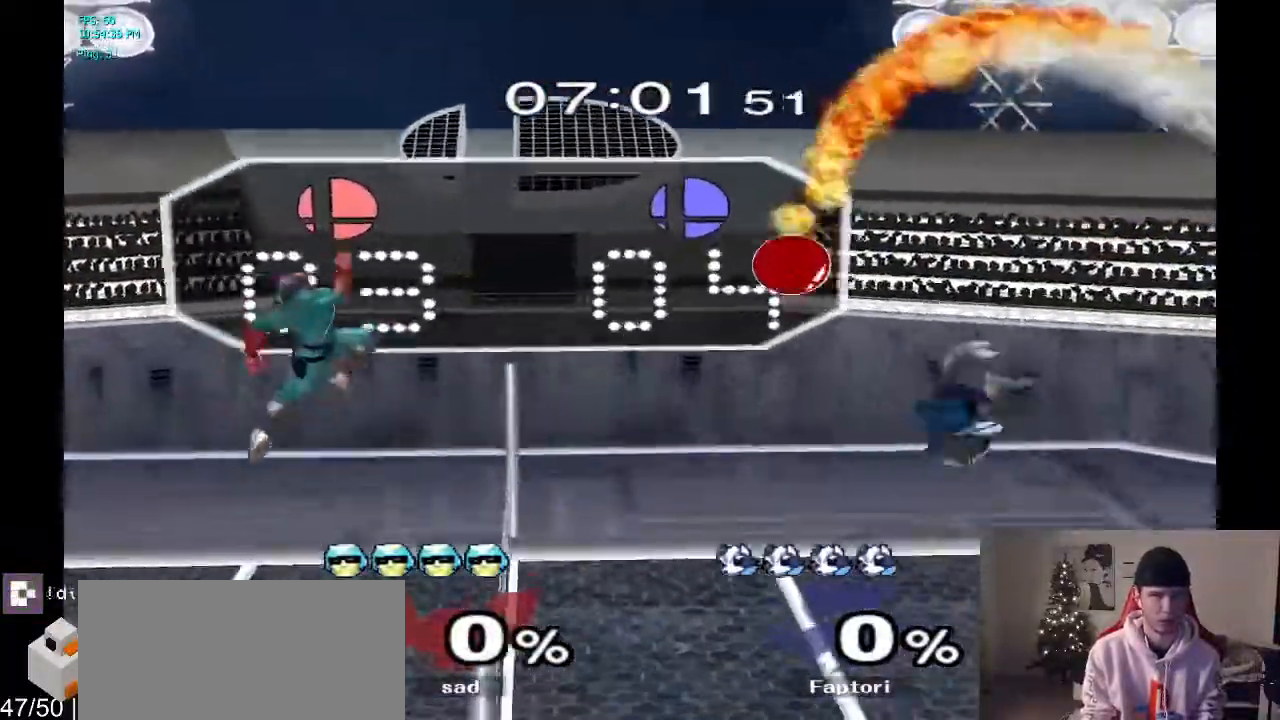
{"dt_ms": 500, "buttons": [], "left_stick": "left", "right_stick": "center"}
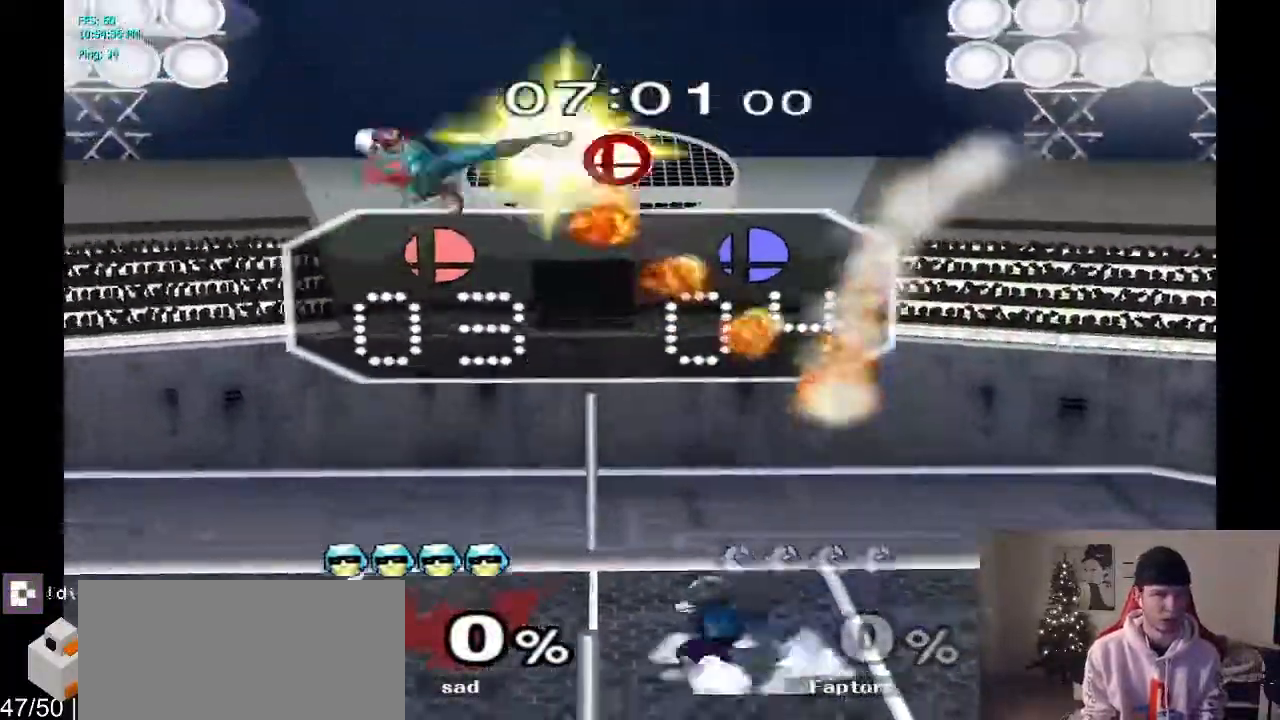
{"dt_ms": 500, "buttons": [], "left_stick": "center", "right_stick": "center", "events": [[17, "left_stick", "down-left"], [217, "L1", "down"], [283, "left_stick", "center"], [333, "L1", "up"]]}
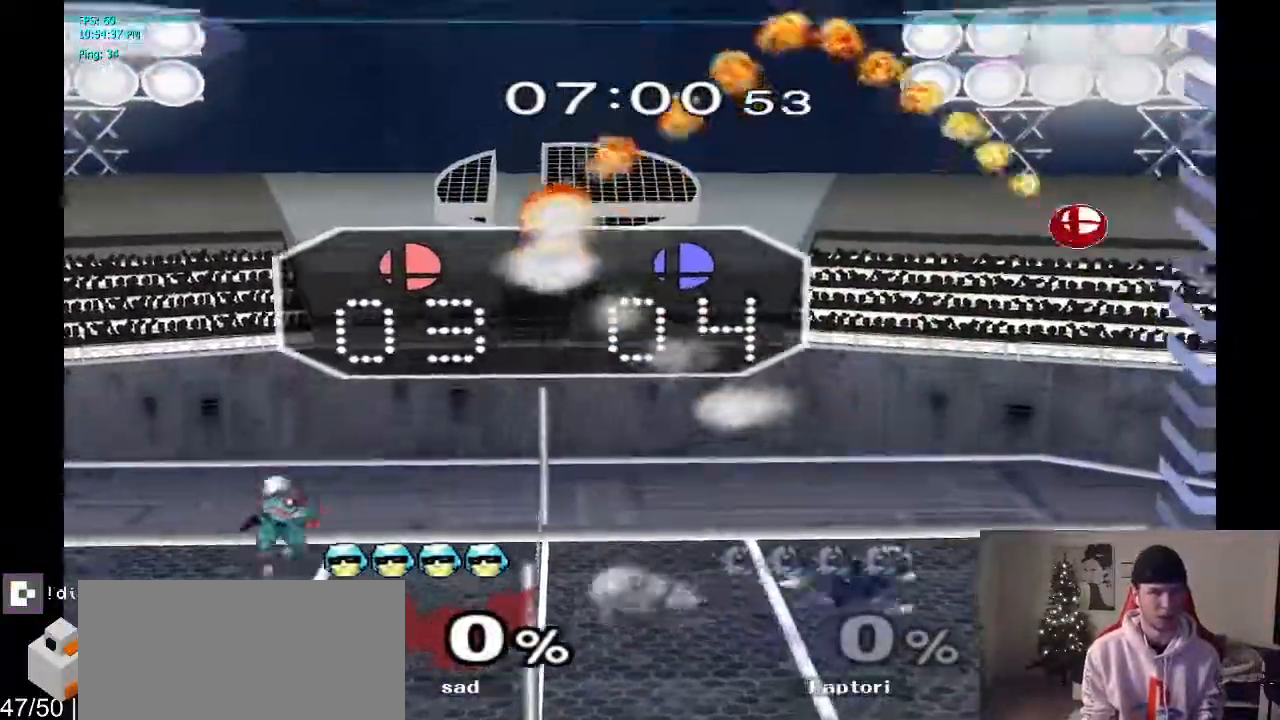
{"dt_ms": 500, "buttons": [], "left_stick": "center", "right_stick": "center", "events": []}
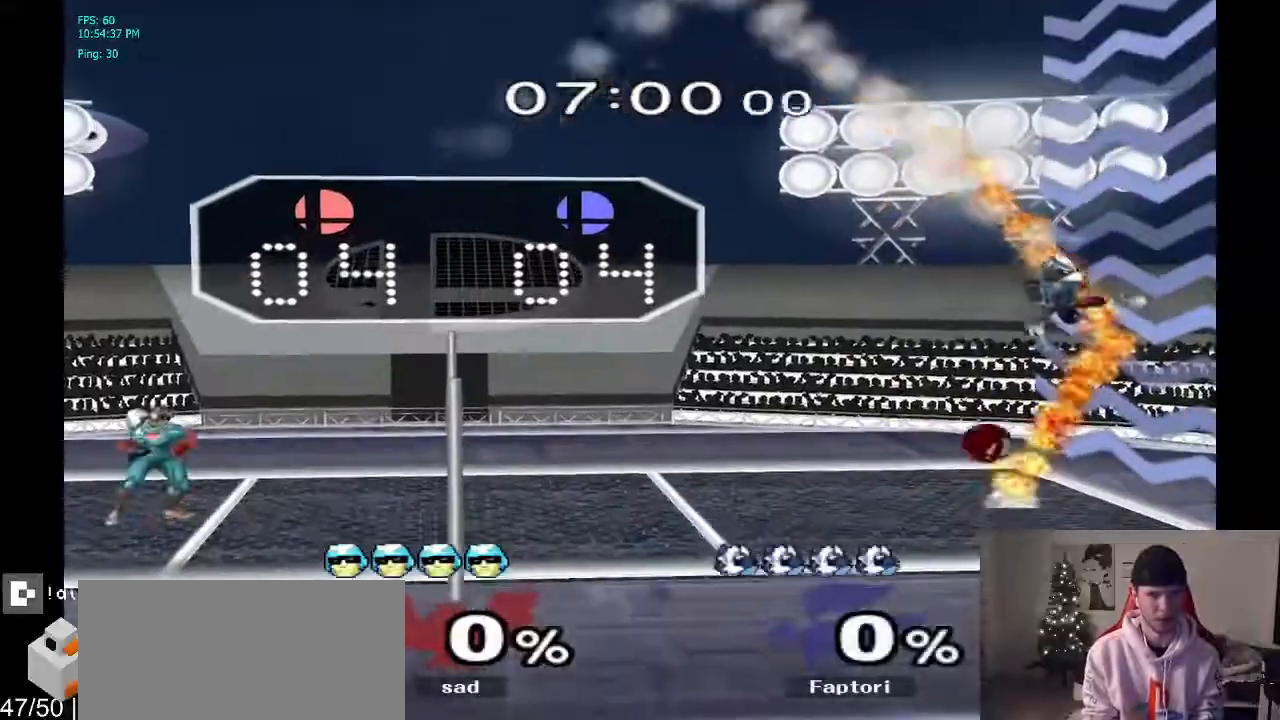
{"dt_ms": 500, "buttons": [], "left_stick": "left", "right_stick": "center", "events": [[433, "left_stick", "left"]]}
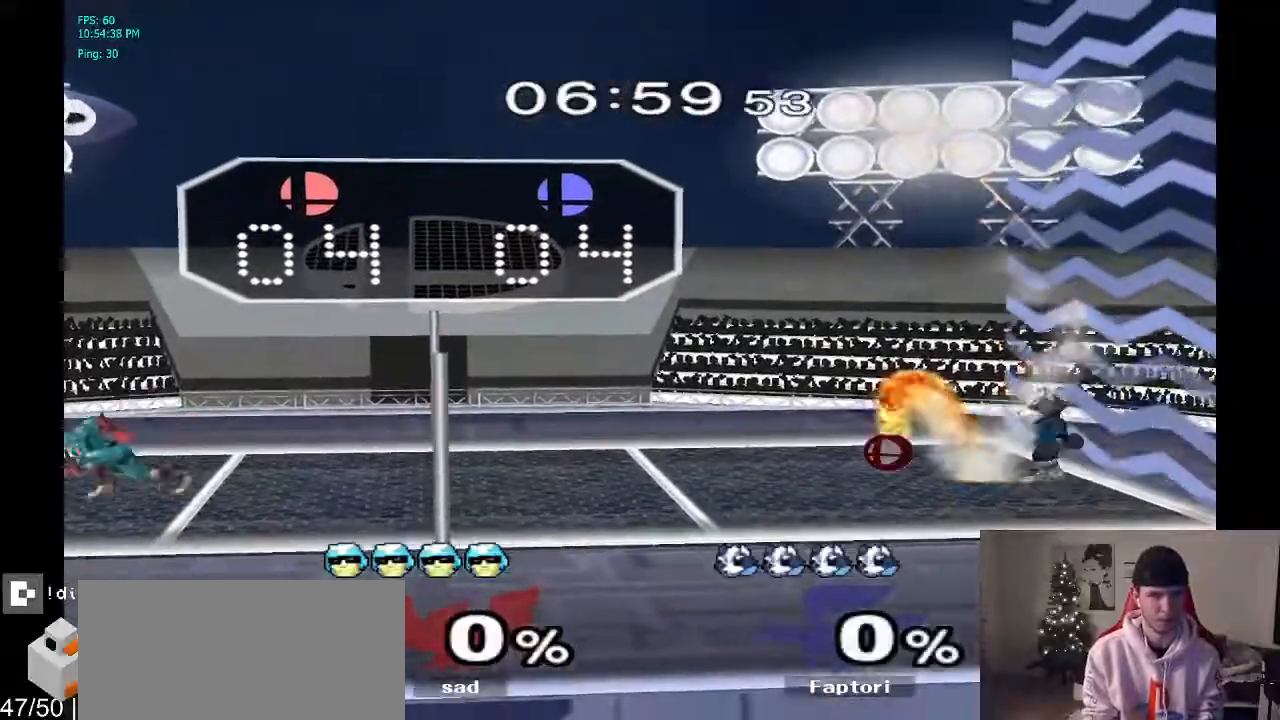
{"dt_ms": 500, "buttons": [], "left_stick": "center", "right_stick": "center", "events": [[50, "left_stick", "right"], [83, "Y", "down"], [100, "left_stick", "down"], [133, "R1", "down"], [150, "left_stick", "center"], [250, "R1", "up"], [267, "Y", "up"]]}
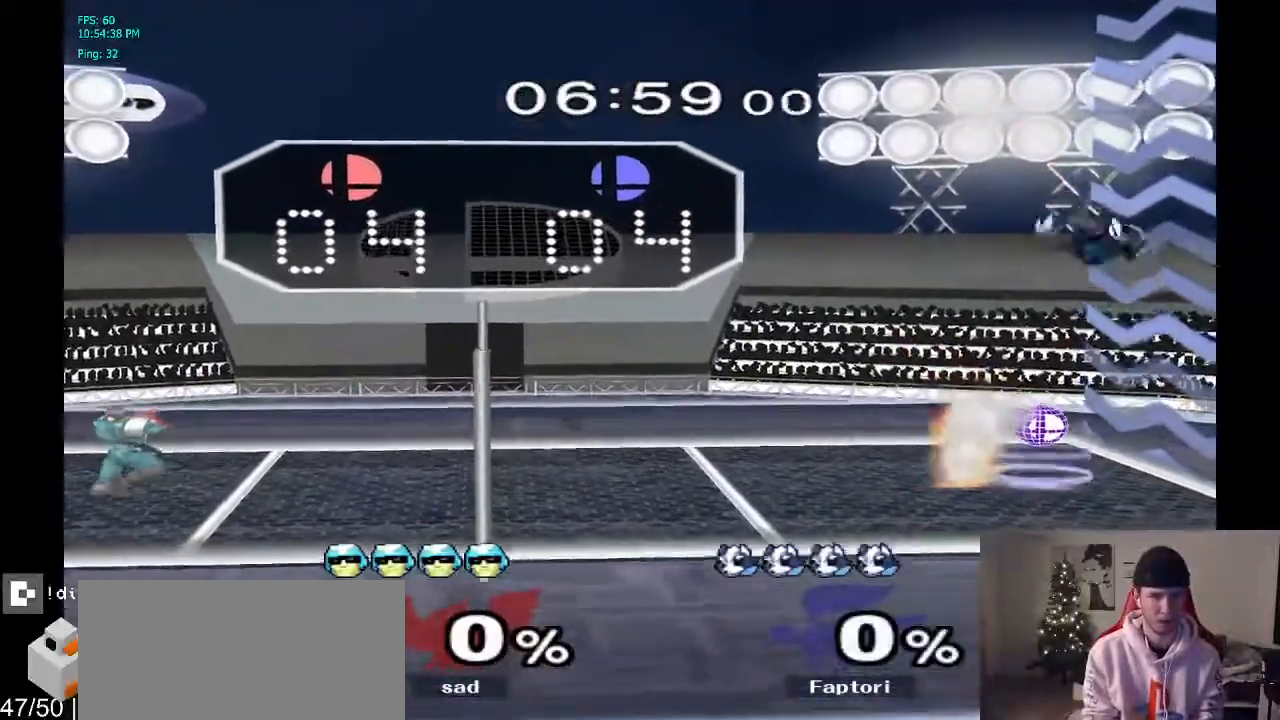
{"dt_ms": 500, "buttons": [], "left_stick": "center", "right_stick": "center", "events": [[100, "left_stick", "down"], [217, "left_stick", "center"]]}
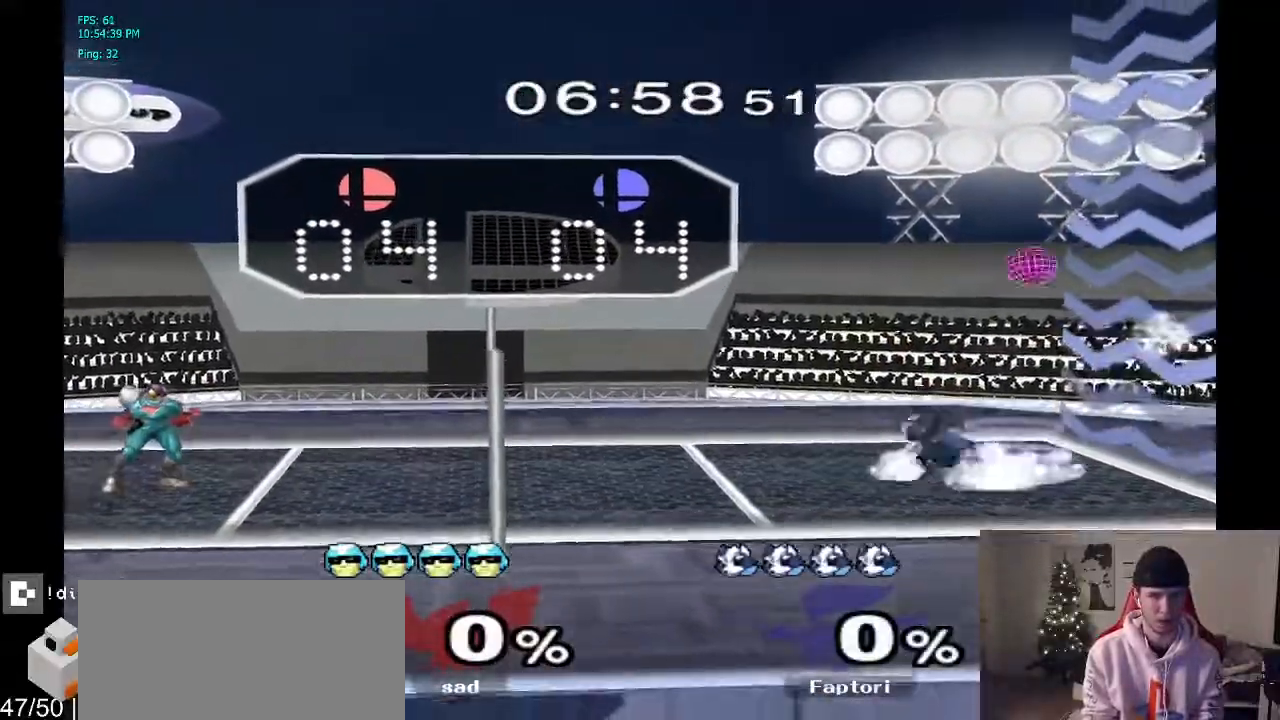
{"dt_ms": 500, "buttons": ["Y"], "left_stick": "up-left", "right_stick": "center", "events": [[333, "Y", "down"], [350, "left_stick", "right"], [483, "left_stick", "up-left"]]}
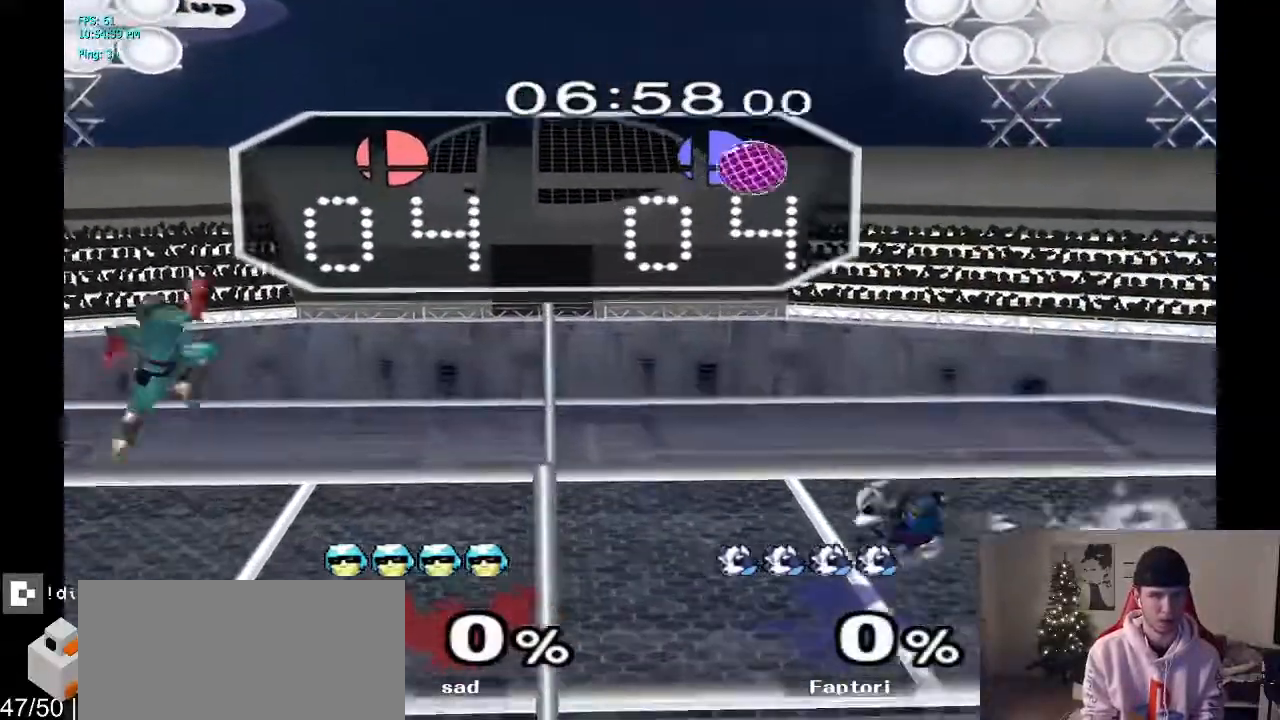
{"dt_ms": 500, "buttons": [], "left_stick": "up", "right_stick": "center", "events": [[17, "Y", "up"], [100, "Y", "down"], [167, "Y", "up"], [200, "left_stick", "center"], [350, "left_stick", "right"], [467, "left_stick", "up"]]}
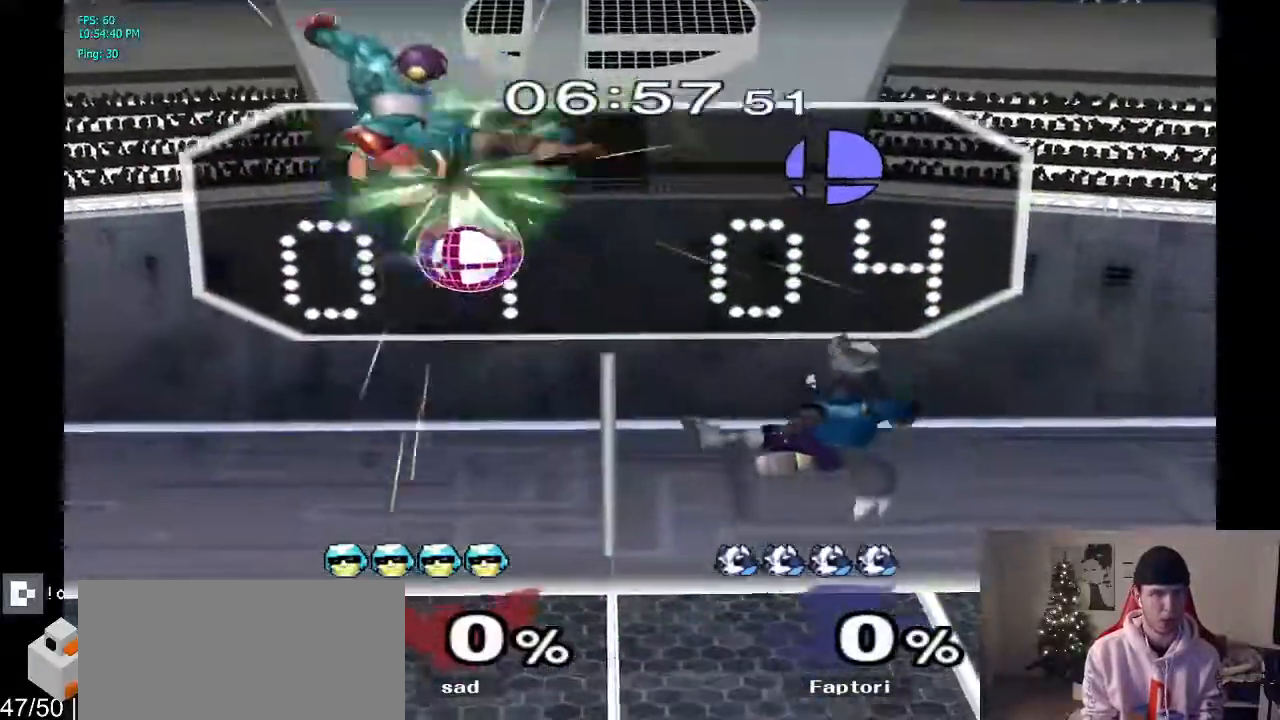
{"dt_ms": 500, "buttons": [], "left_stick": "center", "right_stick": "center"}
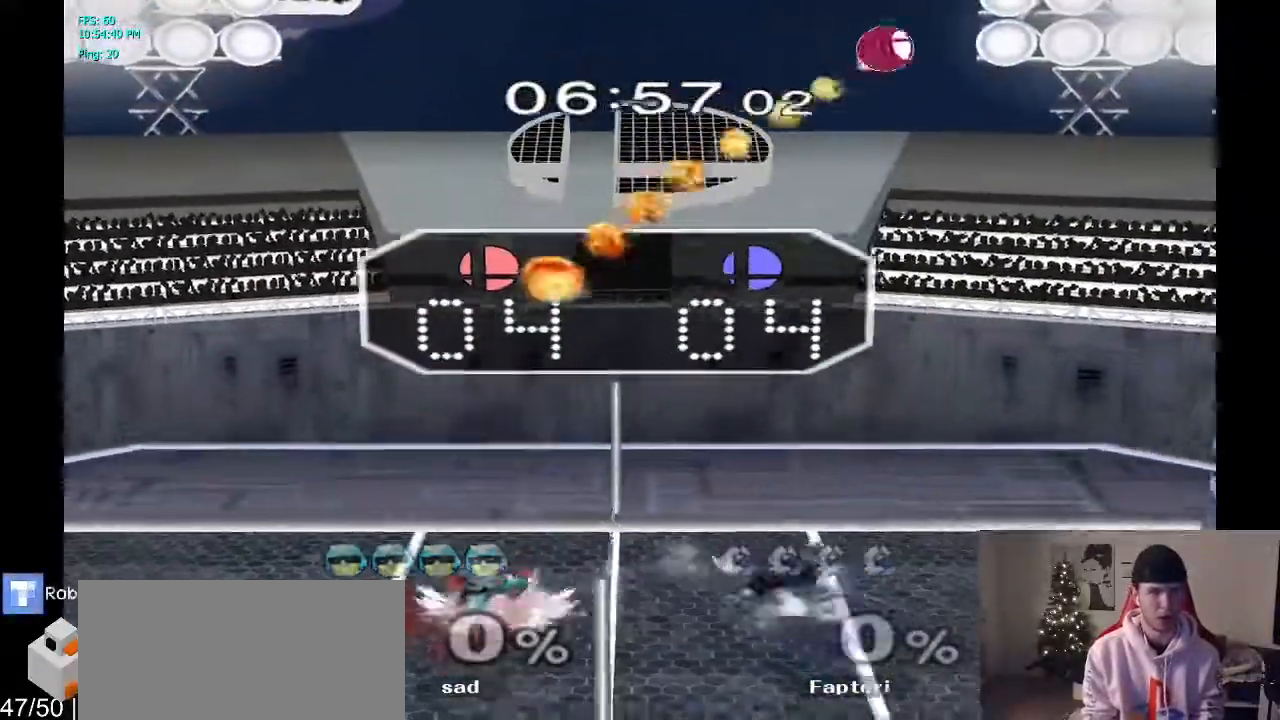
{"dt_ms": 500, "buttons": [], "left_stick": "center", "right_stick": "center", "events": [[83, "left_stick", "left"], [283, "Y", "down"], [283, "left_stick", "down-left"], [350, "R1", "down"], [400, "left_stick", "center"], [450, "R1", "up"], [450, "Y", "up"]]}
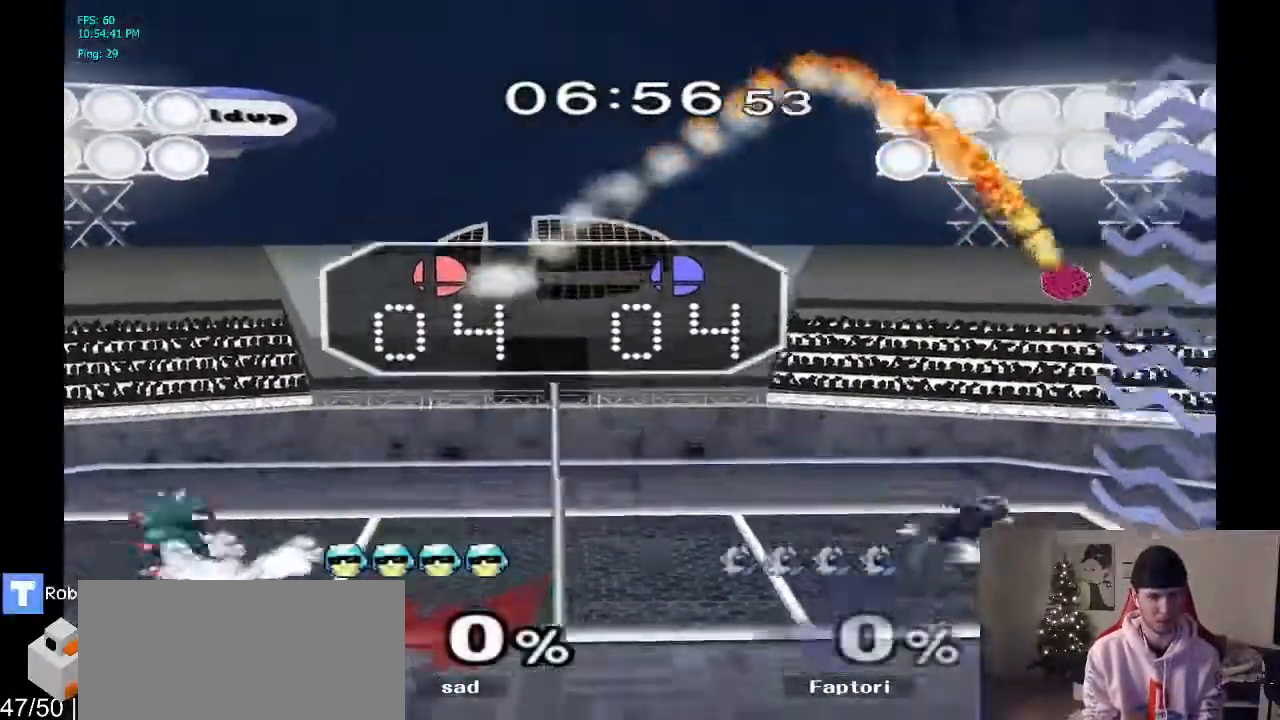
{"dt_ms": 500, "buttons": [], "left_stick": "center", "right_stick": "center", "events": [[117, "left_stick", "right"], [267, "left_stick", "center"]]}
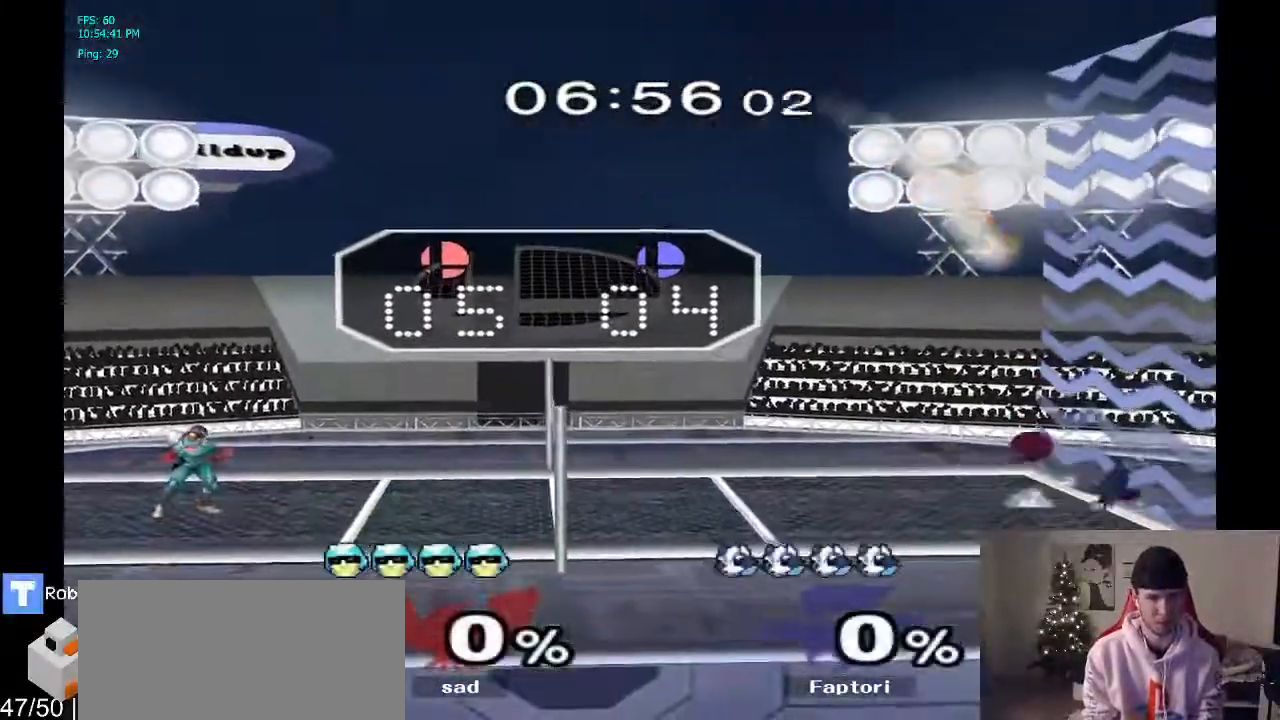
{"dt_ms": 500, "buttons": [], "left_stick": "center", "right_stick": "center", "events": []}
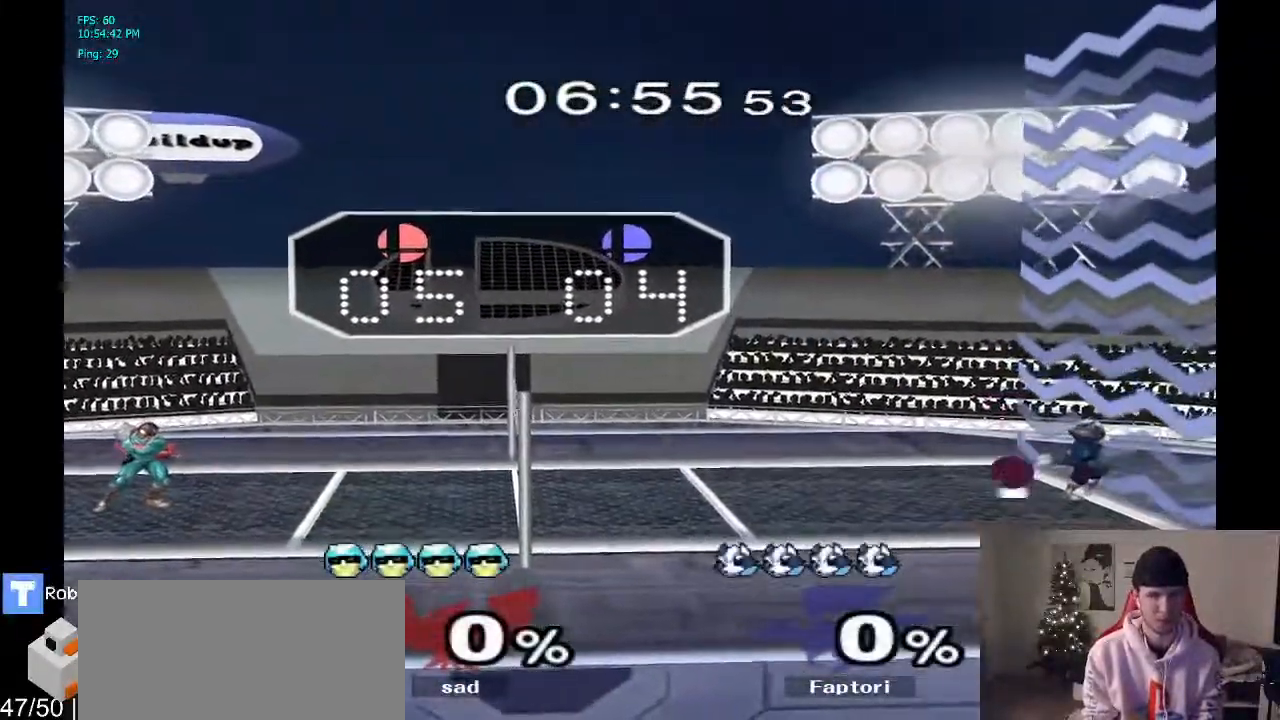
{"dt_ms": 500, "buttons": [], "left_stick": "right", "right_stick": "center", "events": [[250, "left_stick", "right"], [317, "Y", "down"], [467, "Y", "up"]]}
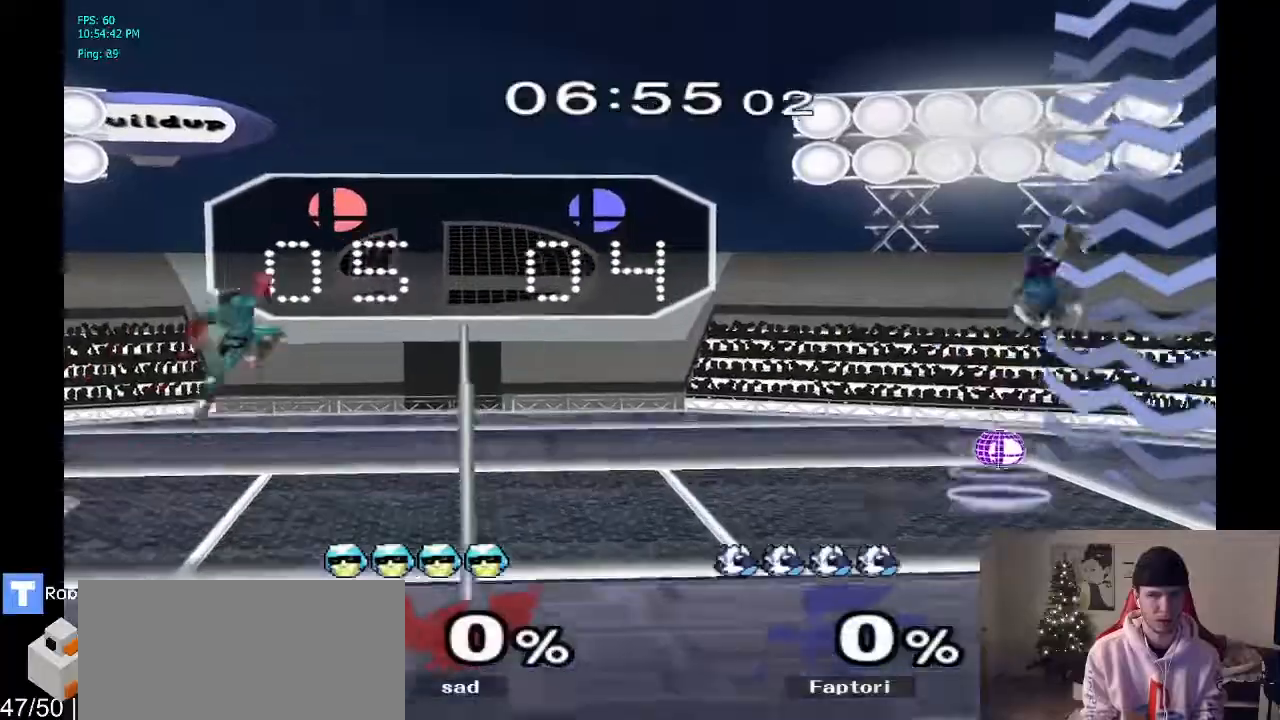
{"dt_ms": 500, "buttons": [], "left_stick": "right", "right_stick": "center", "events": [[83, "Y", "down"], [200, "Y", "up"], [250, "left_stick", "center"], [333, "A", "down"], [400, "A", "up"], [400, "left_stick", "right"]]}
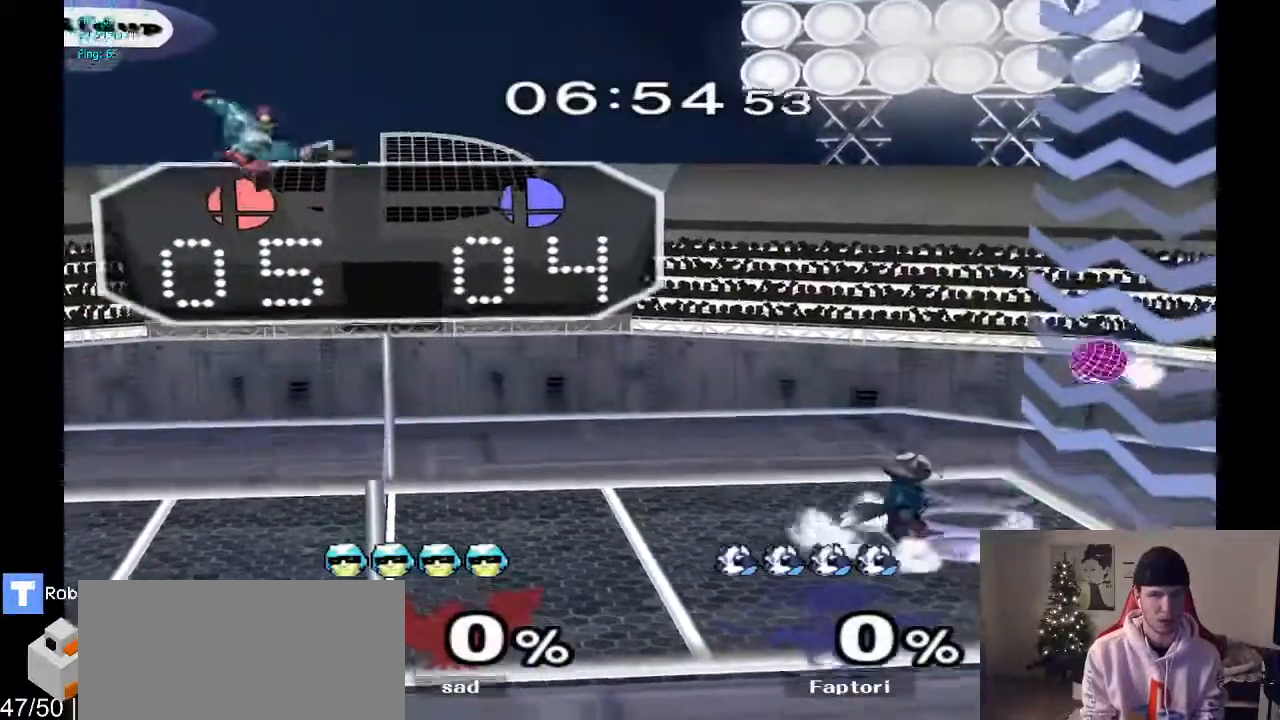
{"dt_ms": 500, "buttons": [], "left_stick": "left", "right_stick": "center", "events": [[100, "left_stick", "down-right"], [217, "left_stick", "left"], [283, "L1", "down"], [350, "left_stick", "center"], [400, "L1", "up"], [483, "left_stick", "left"]]}
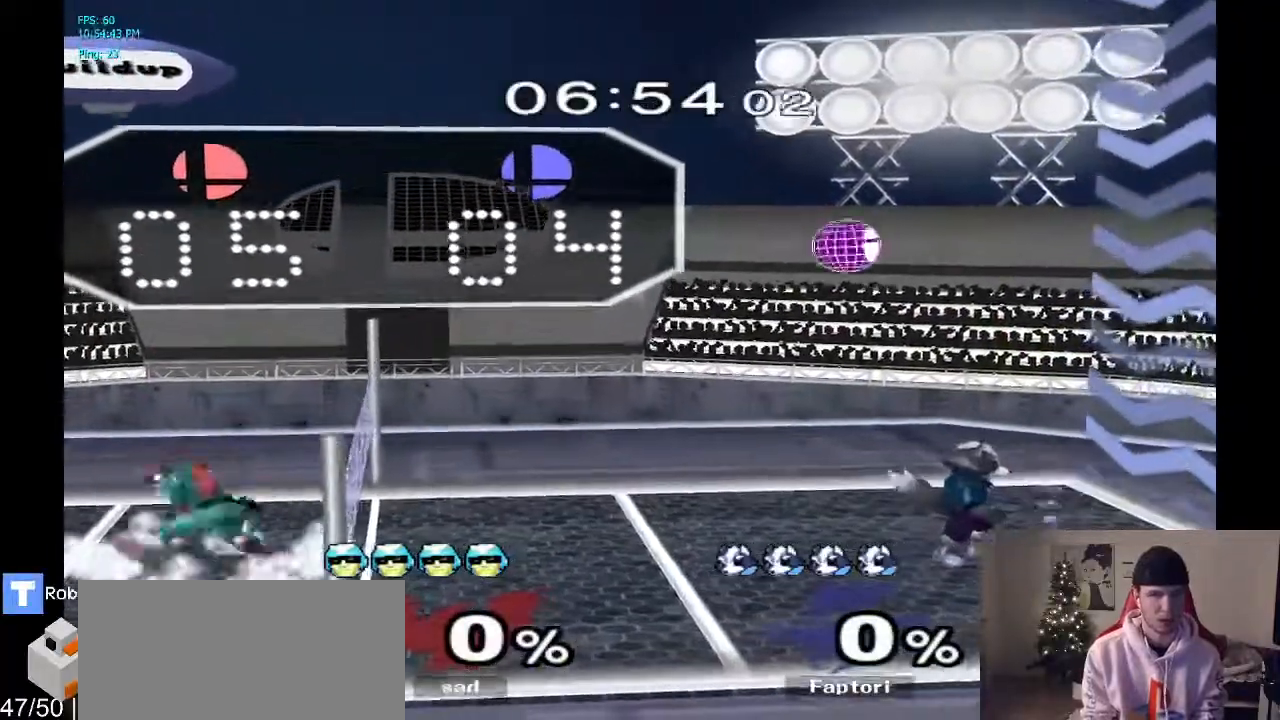
{"dt_ms": 500, "buttons": [], "left_stick": "up-right", "right_stick": "center", "events": [[100, "left_stick", "down-left"], [133, "Y", "down"], [183, "R1", "down"], [267, "left_stick", "center"], [283, "R1", "up"], [300, "Y", "up"], [450, "left_stick", "up-right"]]}
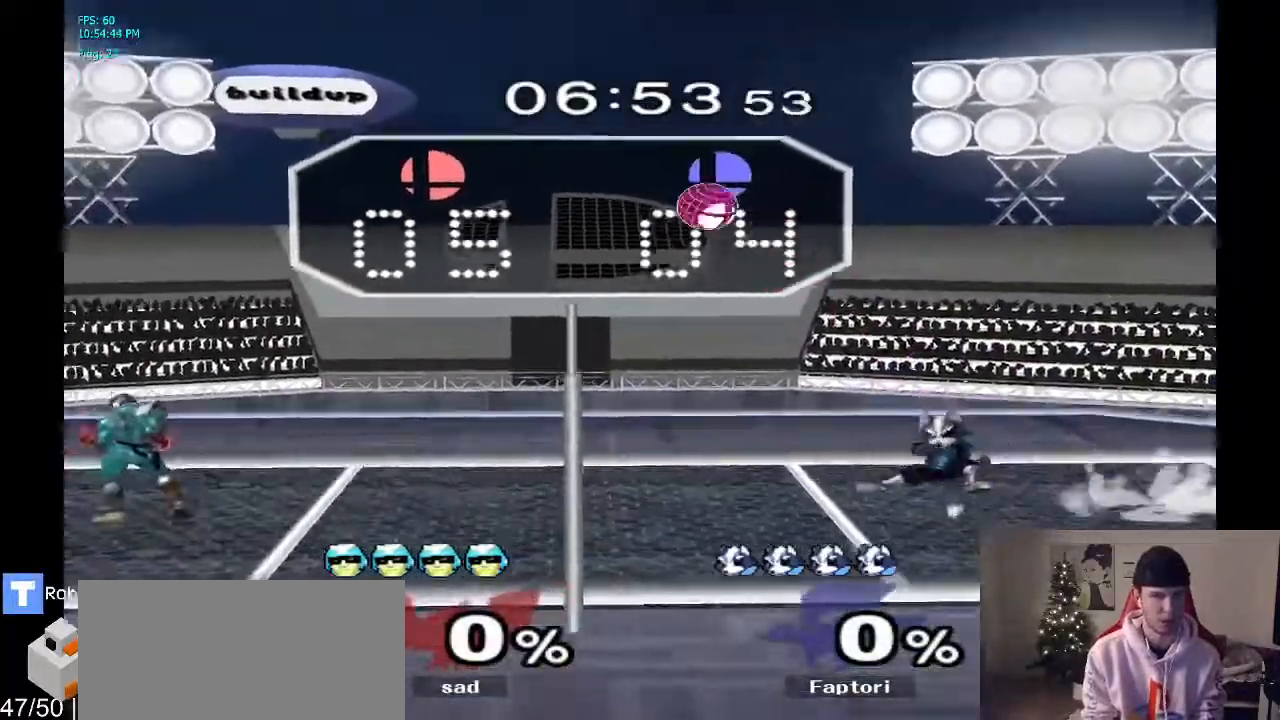
{"dt_ms": 500, "buttons": [], "left_stick": "center", "right_stick": "center", "events": [[83, "left_stick", "center"]]}
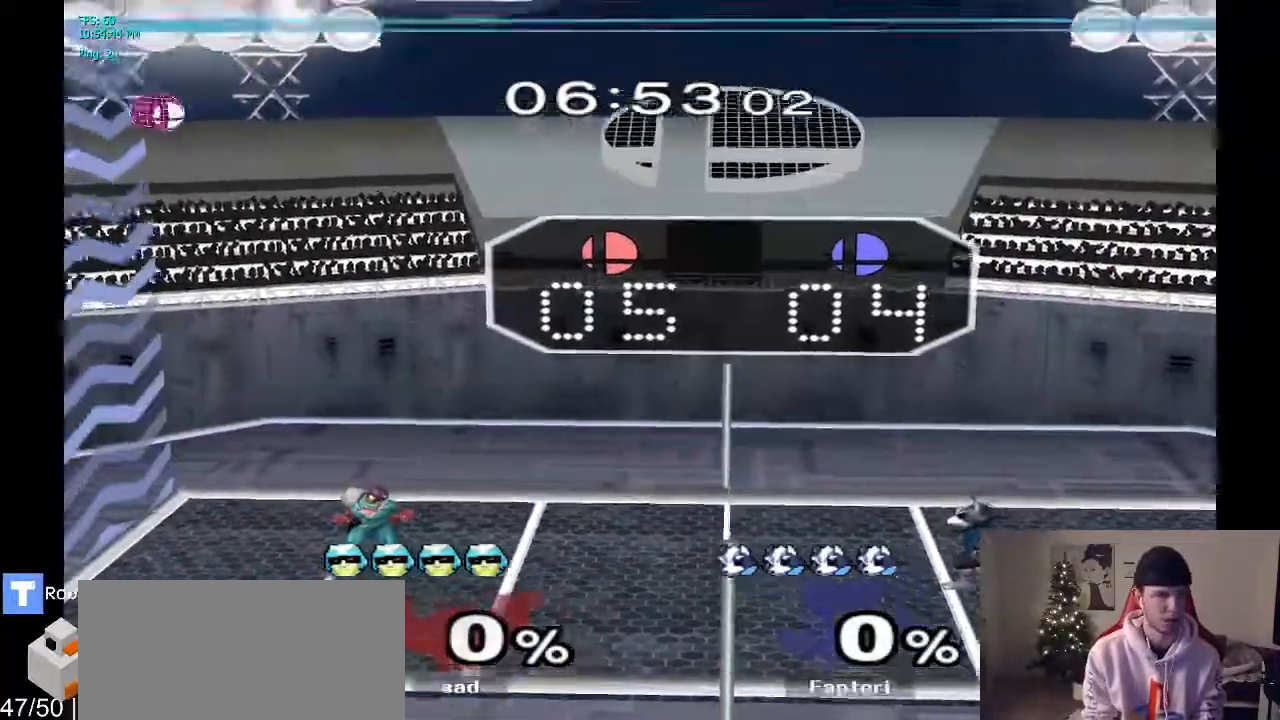
{"dt_ms": 500, "buttons": [], "left_stick": "up-right", "right_stick": "center", "events": [[217, "left_stick", "left"], [333, "left_stick", "up"], [400, "A", "down"], [467, "A", "up"], [467, "left_stick", "up-right"]]}
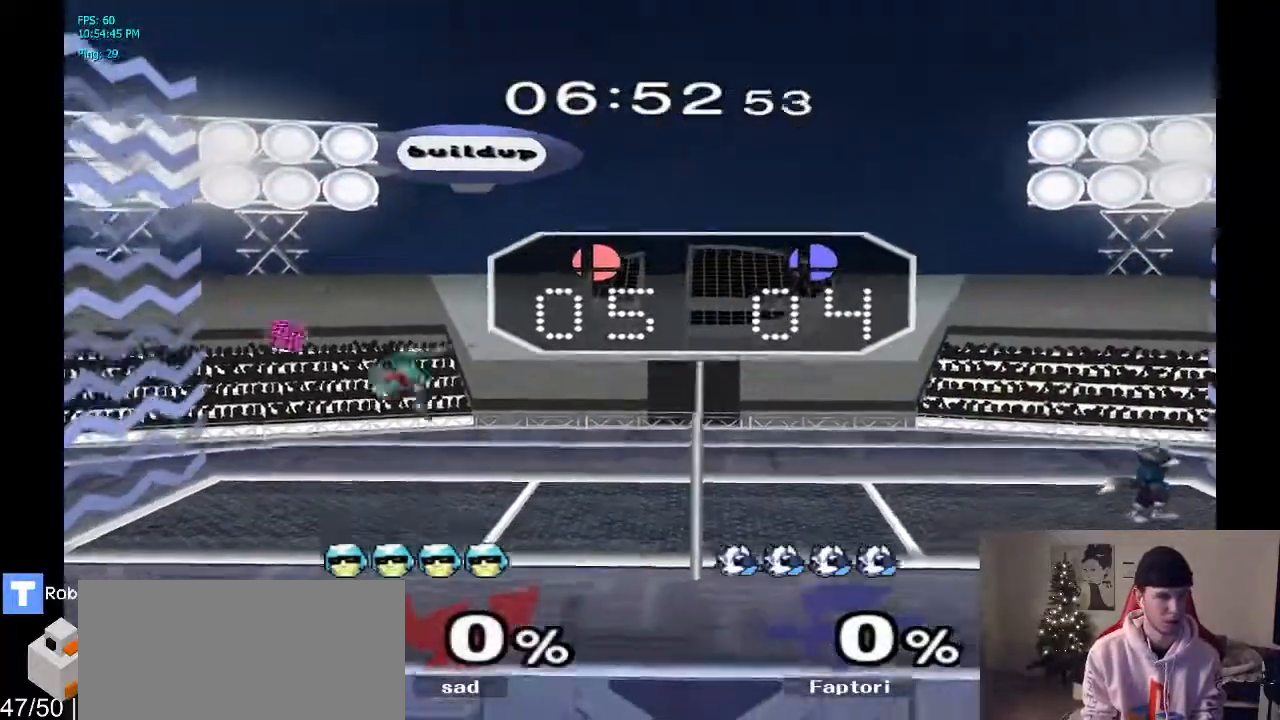
{"dt_ms": 500, "buttons": [], "left_stick": "center", "right_stick": "center", "events": [[217, "left_stick", "up-left"], [367, "left_stick", "down-left"], [433, "left_stick", "center"]]}
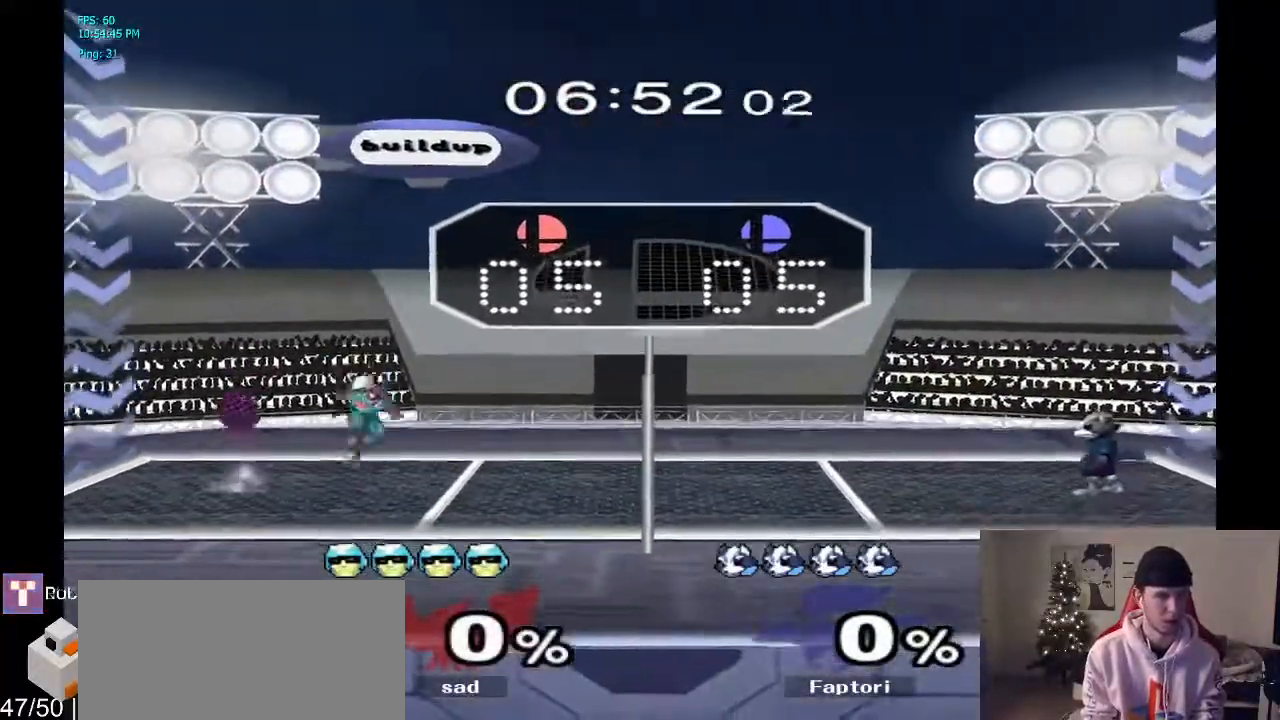
{"dt_ms": 1000, "buttons": [], "left_stick": "center", "right_stick": "center", "events": [[17, "Y", "down"], [117, "left_stick", "left"], [150, "Y", "up"], [433, "right_stick", "right"], [500, "left_stick", "up"], [517, "left_stick", "up-right"], [517, "right_stick", "center"], [817, "L1", "down"], [817, "left_stick", "down"], [933, "left_stick", "center"], [950, "L1", "up"]]}